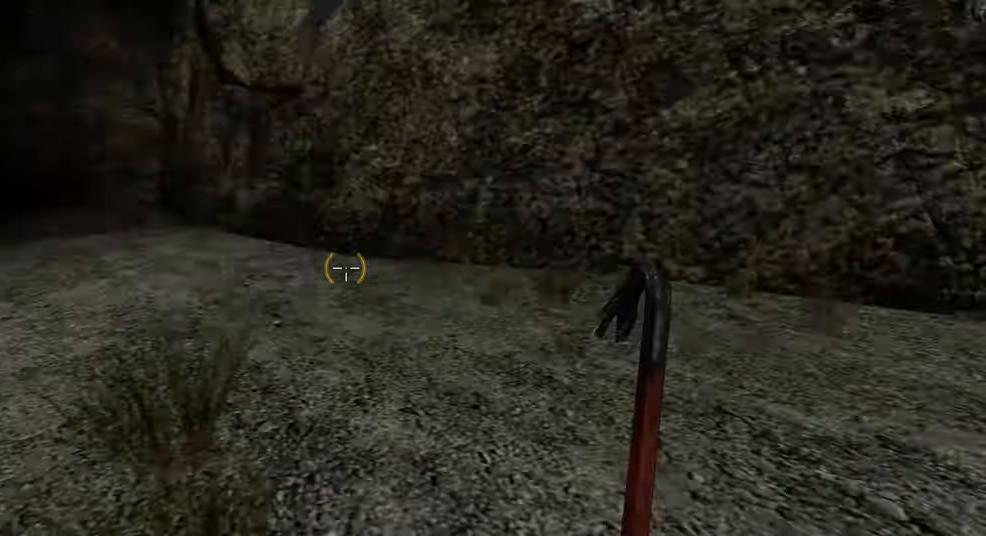
Gameplay with keyboard and mouse; each line is a JSON object with the keys and mouse buttons held at the frame after it. "events" lists presses ("down") and releases ("up") of "1", "2", "3", "4", "5", "a", "alt", "b", "c", "ctrl", "d", "e", "f", "g", "q", "r", "s", "shift", "space", "t", "tab", "v", "w", "x", "z", "mouse_left", "mouse_wheel", "mouse_right" and "mouse_mb5" between this image and that frame as [ms after this image, input, new state], when the widget could be followed in between. "mouse_left", "mouse_wheel", "mouse_right", "mouse_mb5" = the "left", "wheel", "right", "mb5" buttons of the "mouse" list. No other keys are recorded. "wheel" means that the mouse wheel is clicked or scrolled. Mouse movement is not recorded. Not read: mouse_mb4.
{"keys": ["a", "w"], "mouse": [], "events": [[250, "w", "down"], [466, "a", "down"]]}
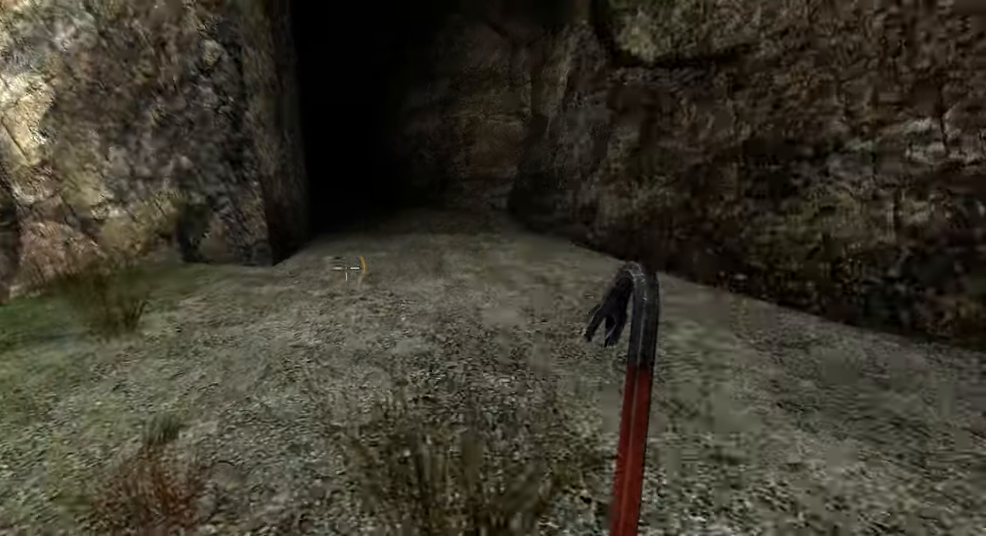
{"keys": ["w"], "mouse": [], "events": [[50, "a", "up"], [83, "space", "down"], [216, "space", "up"]]}
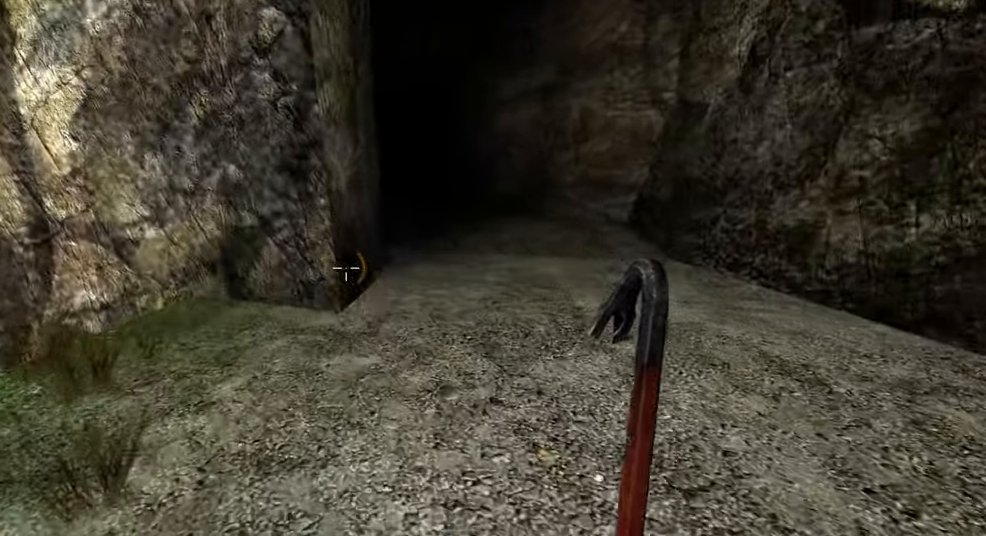
{"keys": ["w"], "mouse": [], "events": [[116, "d", "down"], [250, "d", "up"]]}
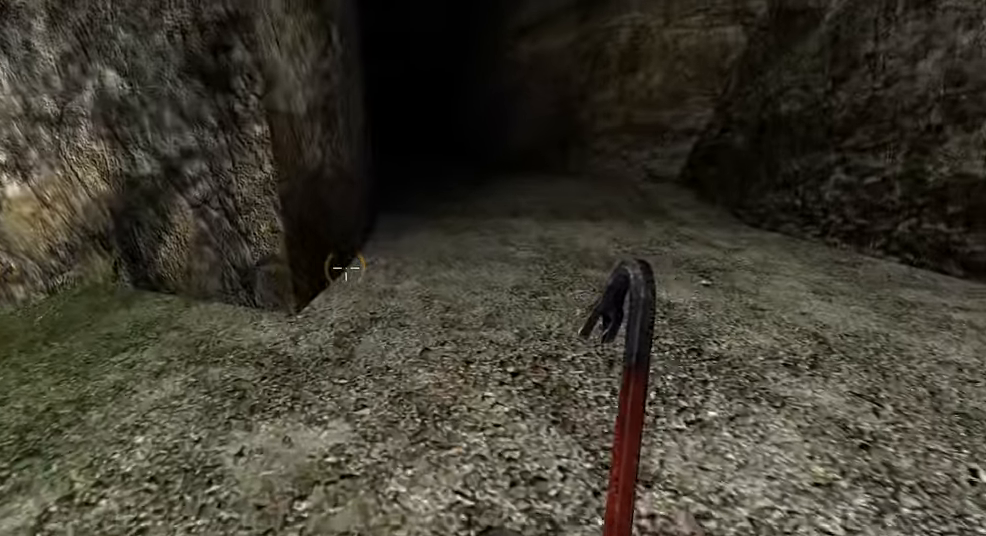
{"keys": [], "mouse": [], "events": [[150, "f", "down"], [317, "f", "up"], [383, "w", "up"]]}
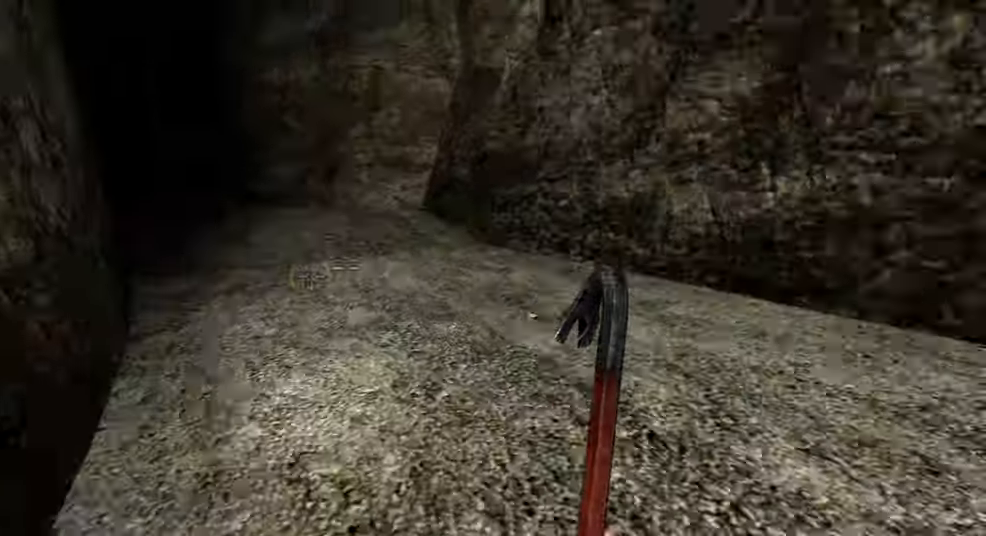
{"keys": ["f", "w"], "mouse": [], "events": [[117, "f", "down"], [250, "f", "up"], [383, "f", "down"], [500, "w", "down"]]}
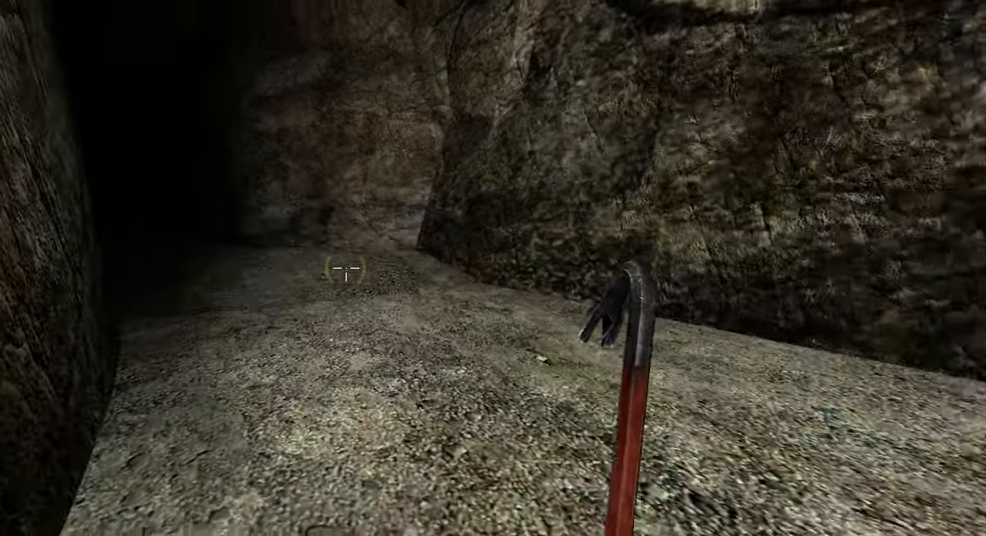
{"keys": ["d", "w"], "mouse": [], "events": [[33, "f", "up"], [217, "d", "down"]]}
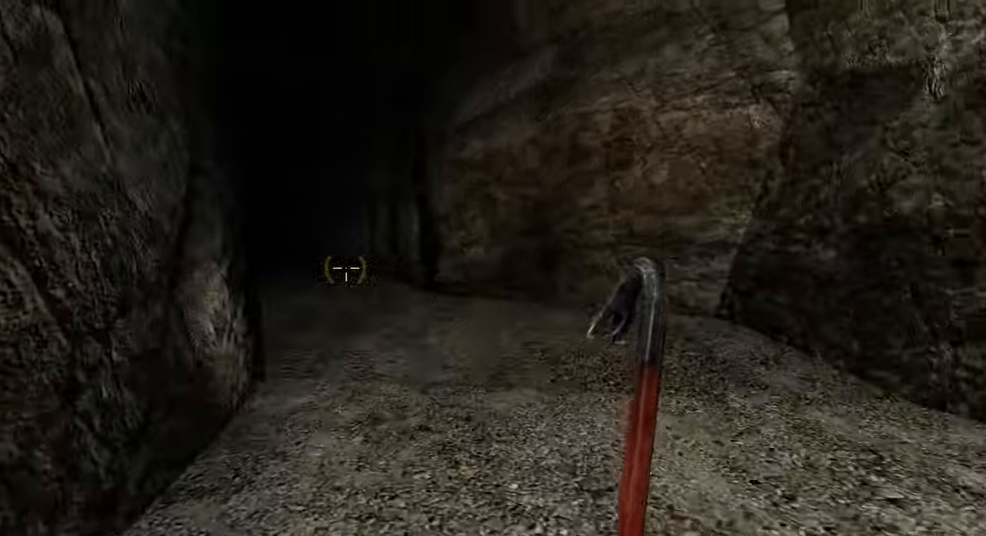
{"keys": [], "mouse": [], "events": [[17, "d", "up"], [100, "space", "down"], [250, "space", "up"], [333, "w", "up"]]}
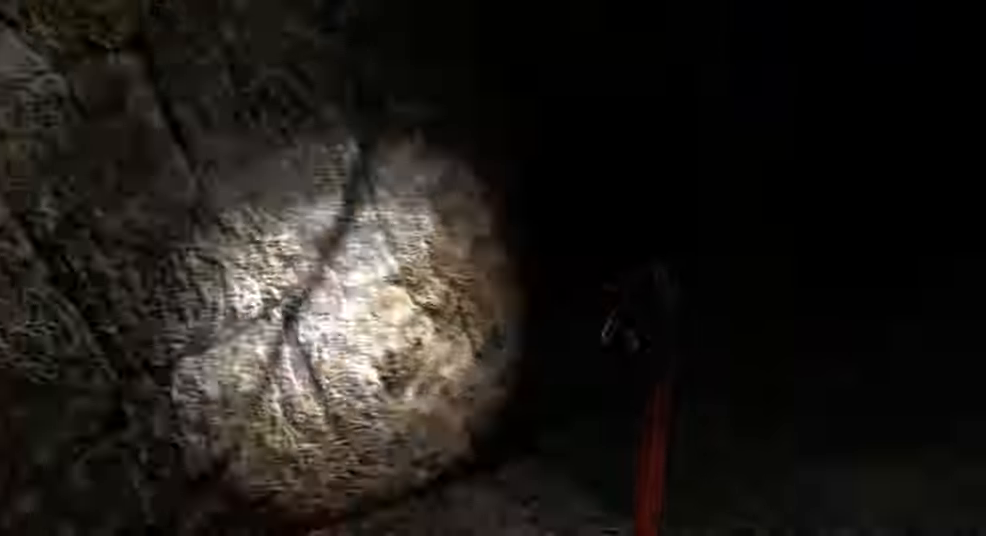
{"keys": ["space", "w"], "mouse": [], "events": [[33, "w", "down"], [100, "a", "down"], [267, "a", "up"], [383, "space", "down"]]}
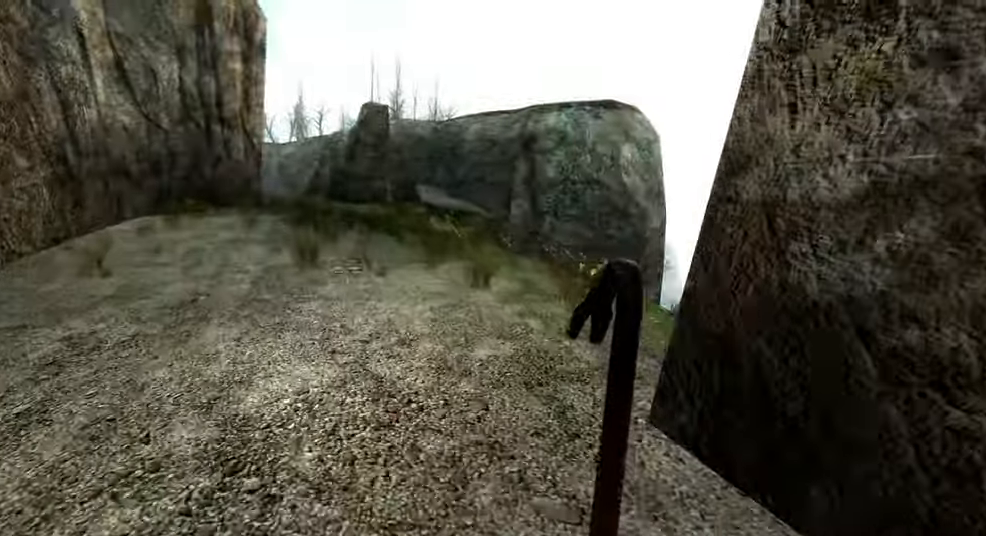
{"keys": ["f", "w"], "mouse": [], "events": [[33, "space", "up"], [400, "f", "down"]]}
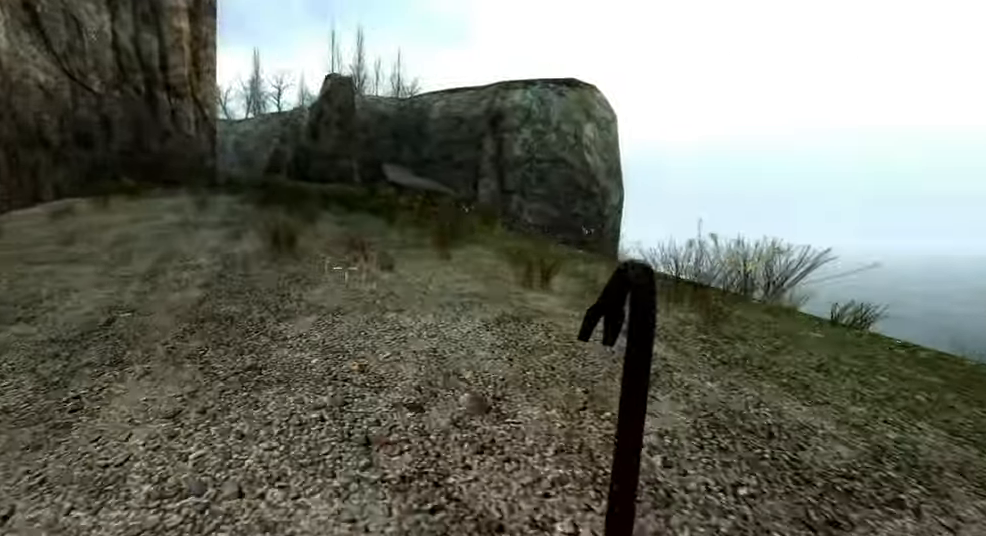
{"keys": ["a"], "mouse": [], "events": [[17, "f", "up"], [283, "space", "down"], [350, "a", "down"], [417, "w", "up"], [450, "space", "up"]]}
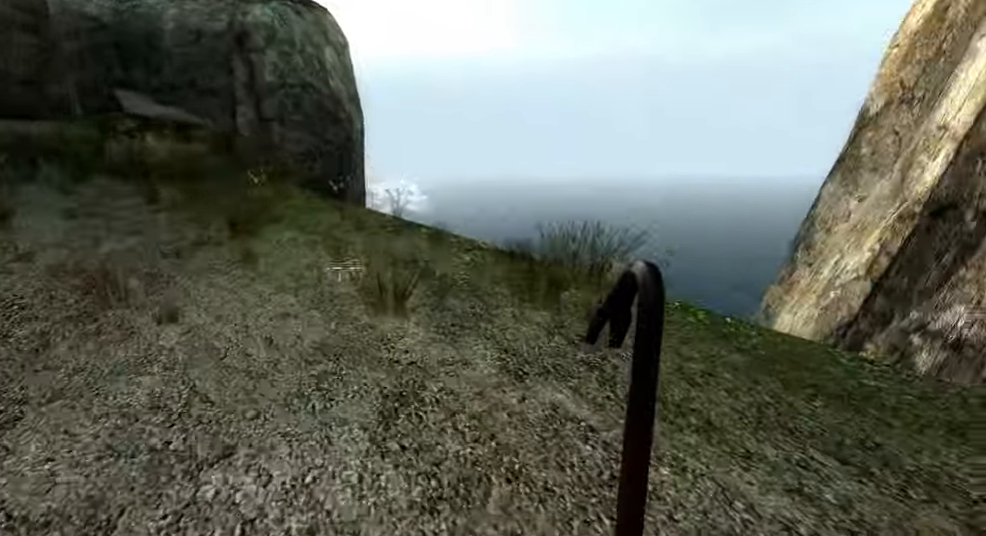
{"keys": ["w"], "mouse": [], "events": [[33, "a", "up"], [250, "d", "down"], [400, "w", "down"], [450, "d", "up"]]}
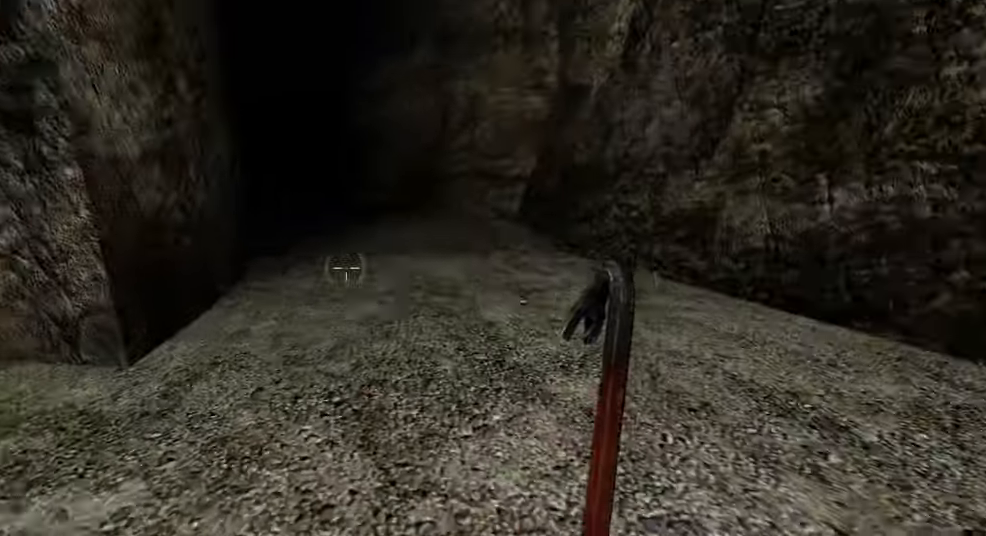
{"keys": ["w"], "mouse": [], "events": [[117, "d", "down"], [217, "w", "up"], [400, "w", "down"], [450, "d", "up"]]}
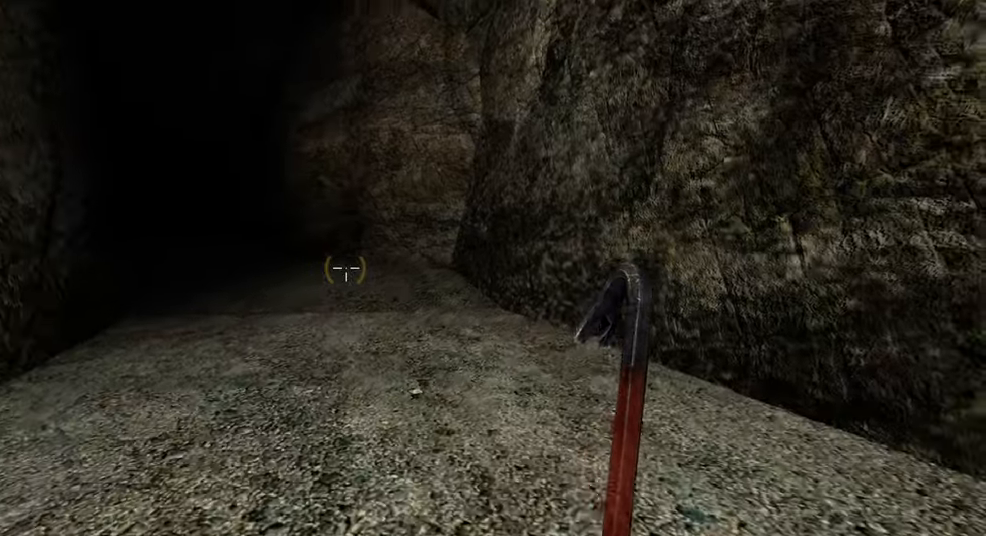
{"keys": ["f", "w"], "mouse": [], "events": [[317, "f", "down"]]}
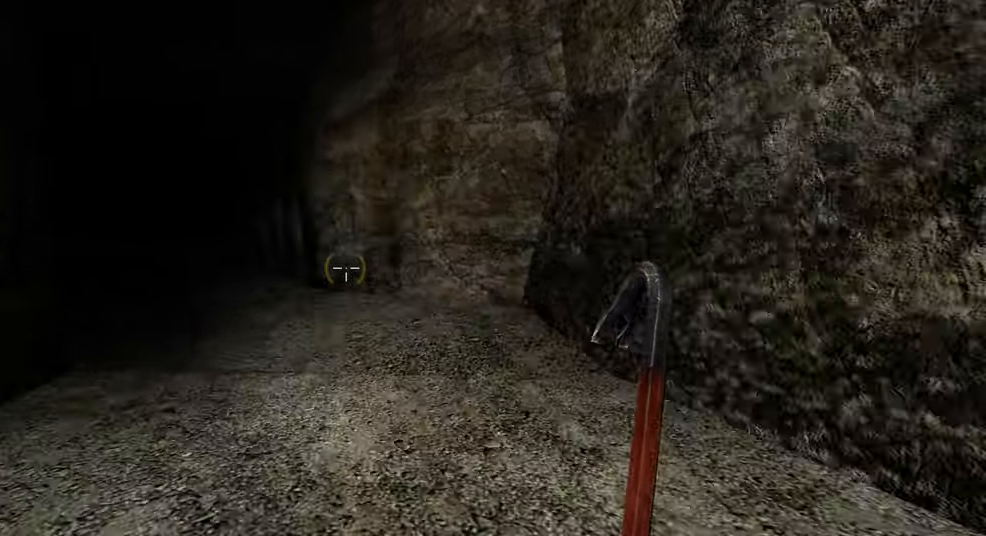
{"keys": [], "mouse": [], "events": [[17, "f", "up"], [150, "d", "down"], [450, "d", "up"], [484, "w", "up"]]}
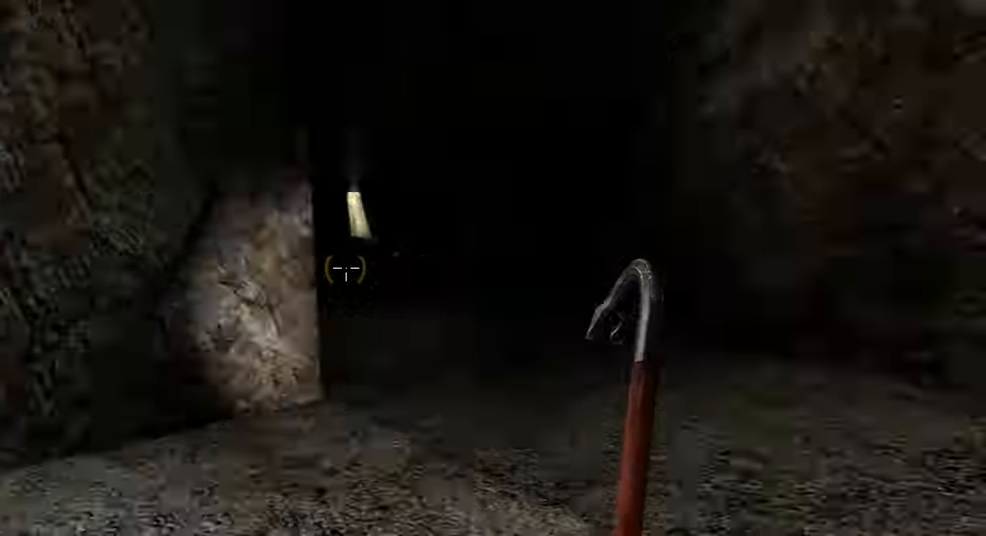
{"keys": ["a", "shift", "w"], "mouse": [], "events": [[150, "w", "down"], [250, "shift", "down"], [467, "a", "down"]]}
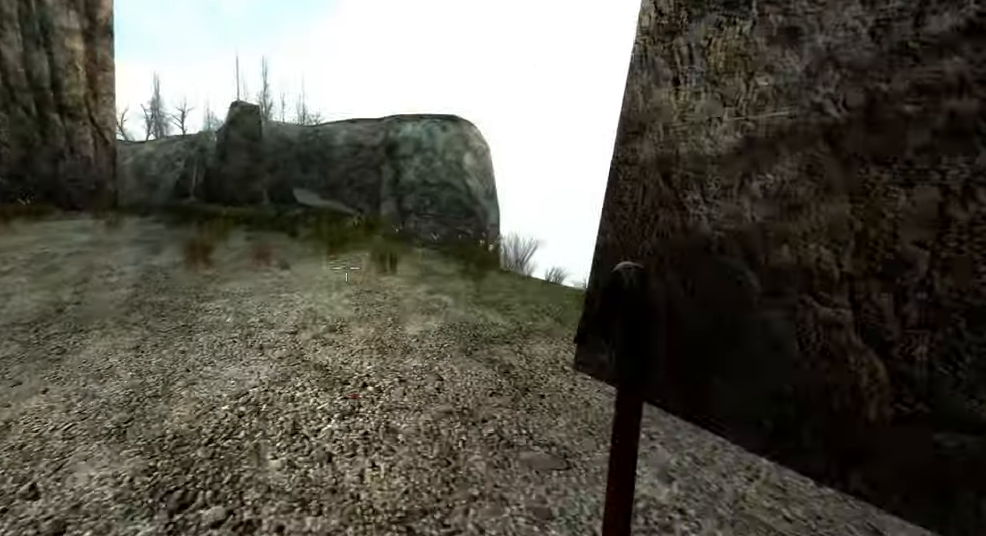
{"keys": ["d"], "mouse": [], "events": [[100, "shift", "up"], [167, "d", "down"], [217, "a", "up"], [217, "space", "down"], [217, "w", "up"], [300, "space", "up"]]}
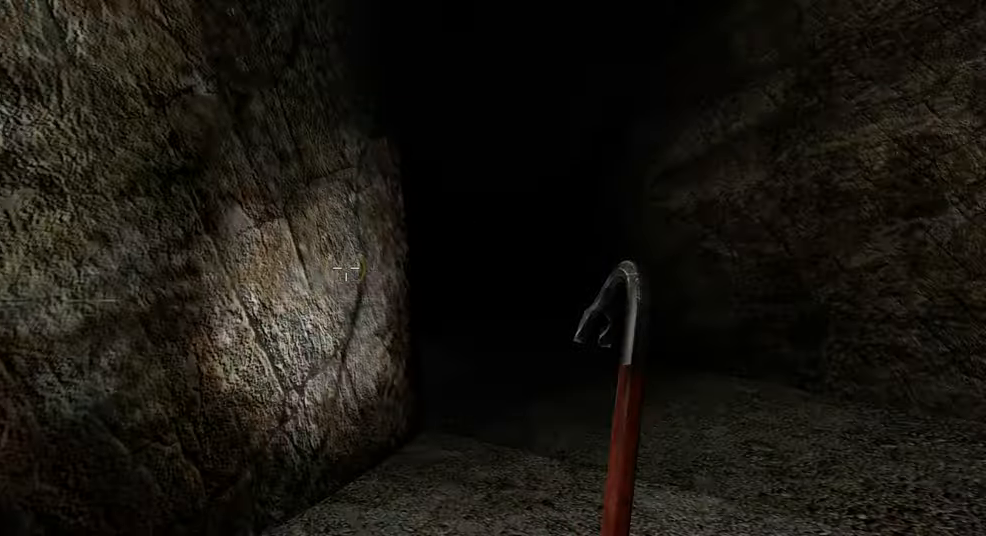
{"keys": ["d", "shift", "w"], "mouse": [], "events": [[200, "w", "down"], [267, "d", "up"], [300, "shift", "down"], [434, "d", "down"]]}
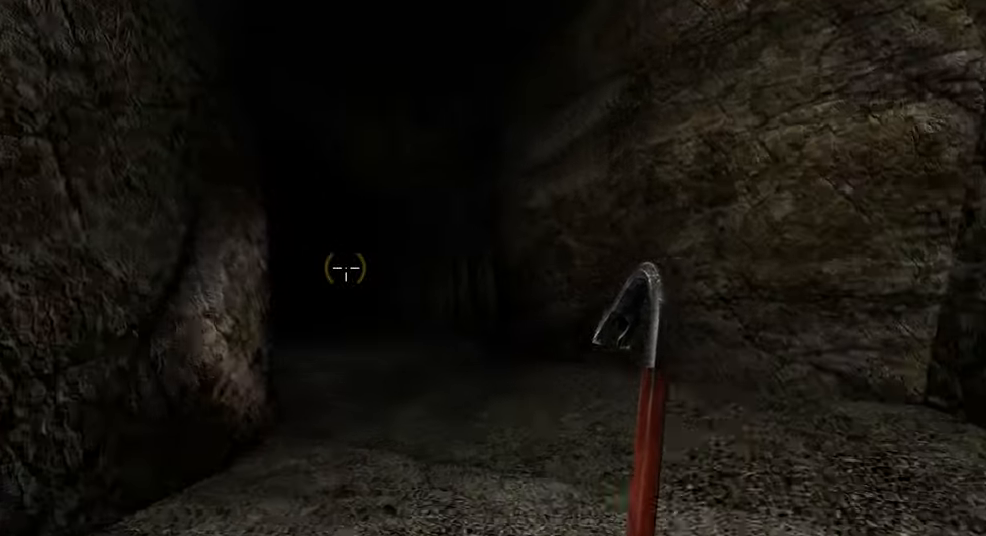
{"keys": [], "mouse": [], "events": [[134, "d", "up"], [184, "d", "down"], [217, "space", "down"], [300, "space", "up"], [334, "shift", "up"], [334, "w", "up"], [434, "d", "up"]]}
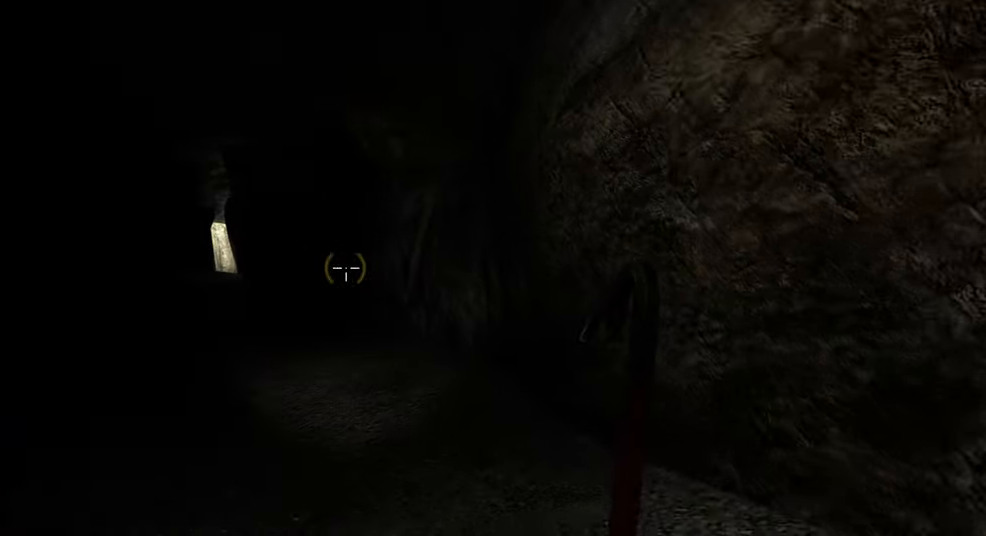
{"keys": ["w"], "mouse": [], "events": [[17, "w", "down"]]}
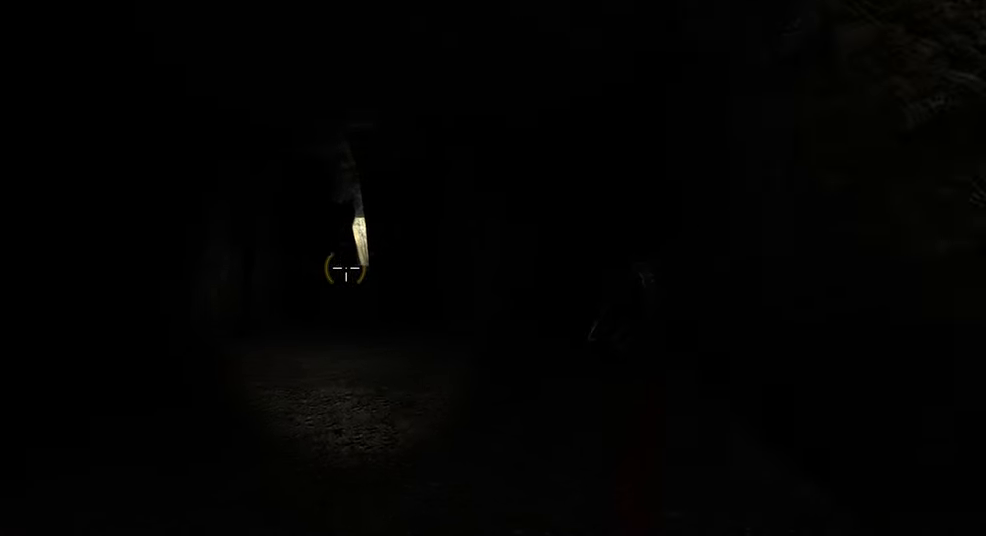
{"keys": ["shift", "w"], "mouse": [], "events": [[34, "shift", "down"], [184, "d", "down"], [367, "d", "up"]]}
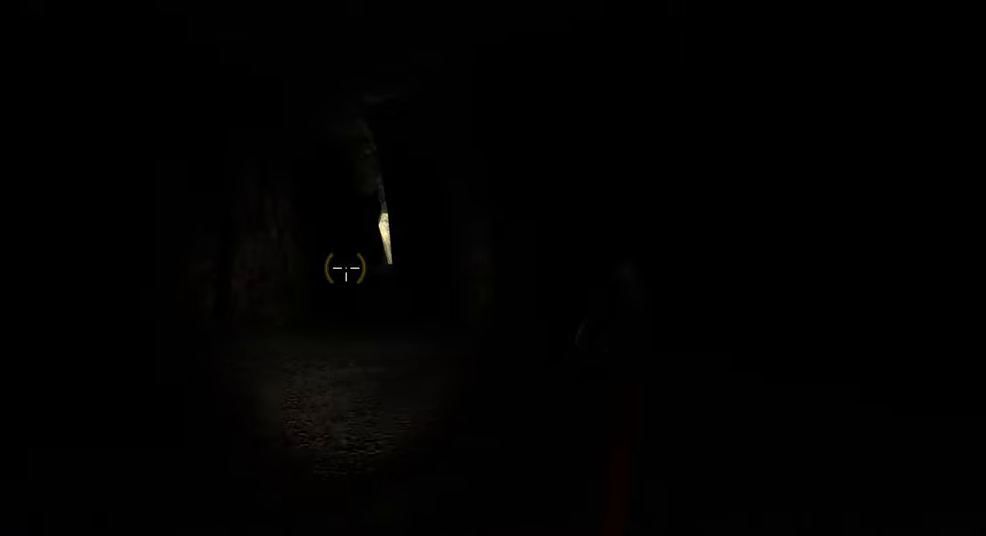
{"keys": ["a", "shift", "w"], "mouse": [], "events": [[100, "space", "down"], [266, "space", "up"], [450, "a", "down"]]}
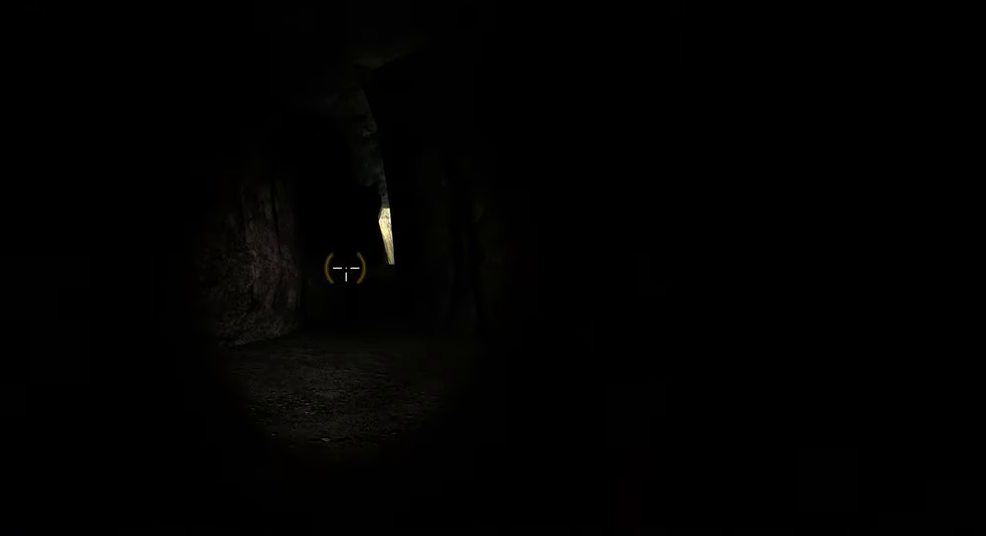
{"keys": ["w"], "mouse": [], "events": [[50, "w", "up"], [66, "shift", "up"], [400, "w", "down"], [500, "a", "up"]]}
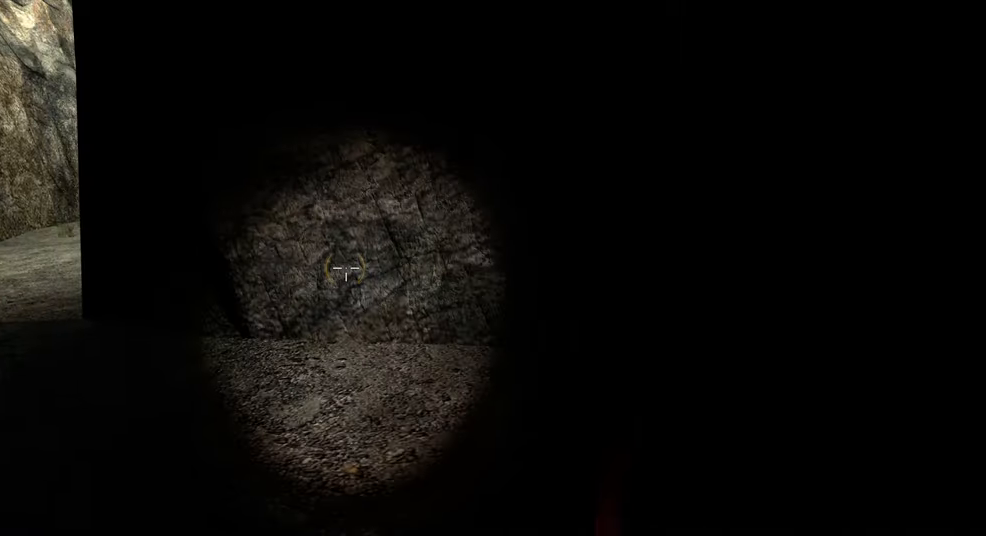
{"keys": ["d", "space"], "mouse": [], "events": [[150, "shift", "down"], [283, "a", "down"], [400, "space", "down"], [466, "d", "down"], [500, "a", "up"], [500, "shift", "up"], [500, "w", "up"]]}
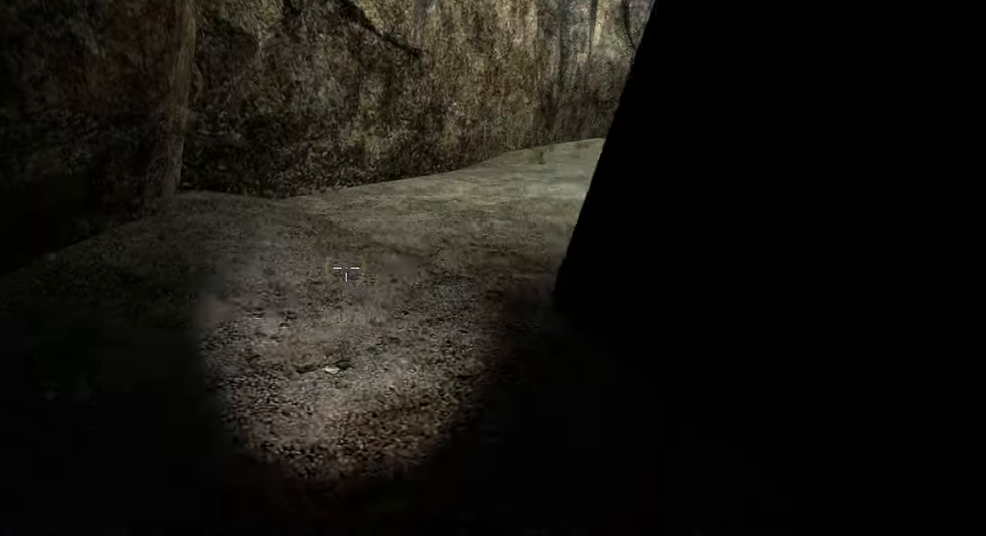
{"keys": ["d", "space"], "mouse": [], "events": [[66, "space", "up"], [500, "space", "down"]]}
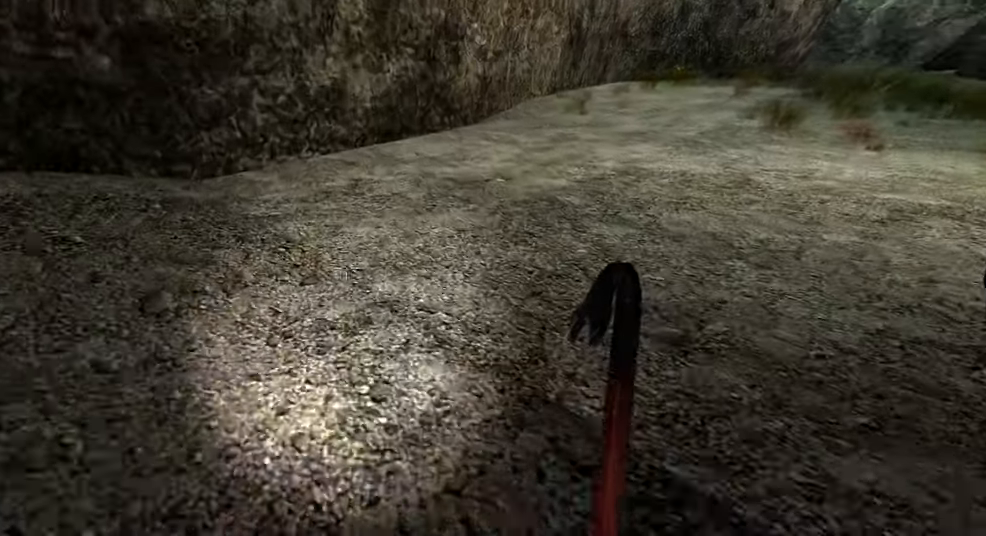
{"keys": ["w"], "mouse": [], "events": [[33, "d", "up"], [116, "space", "up"], [133, "a", "down"], [316, "w", "down"], [400, "f", "down"], [433, "a", "up"], [466, "f", "up"]]}
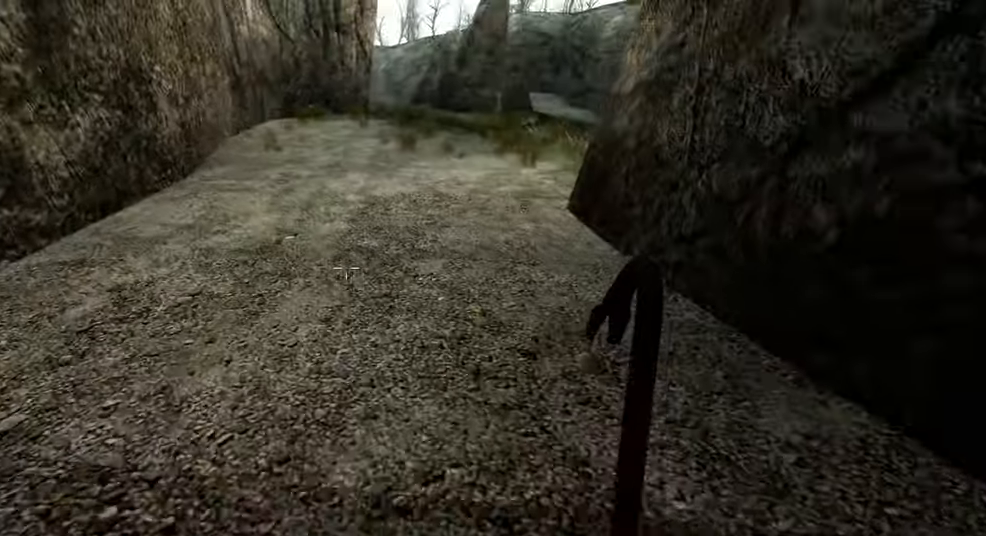
{"keys": ["a", "f", "w"], "mouse": [], "events": [[216, "f", "down"], [316, "a", "down"], [350, "f", "up"], [450, "f", "down"]]}